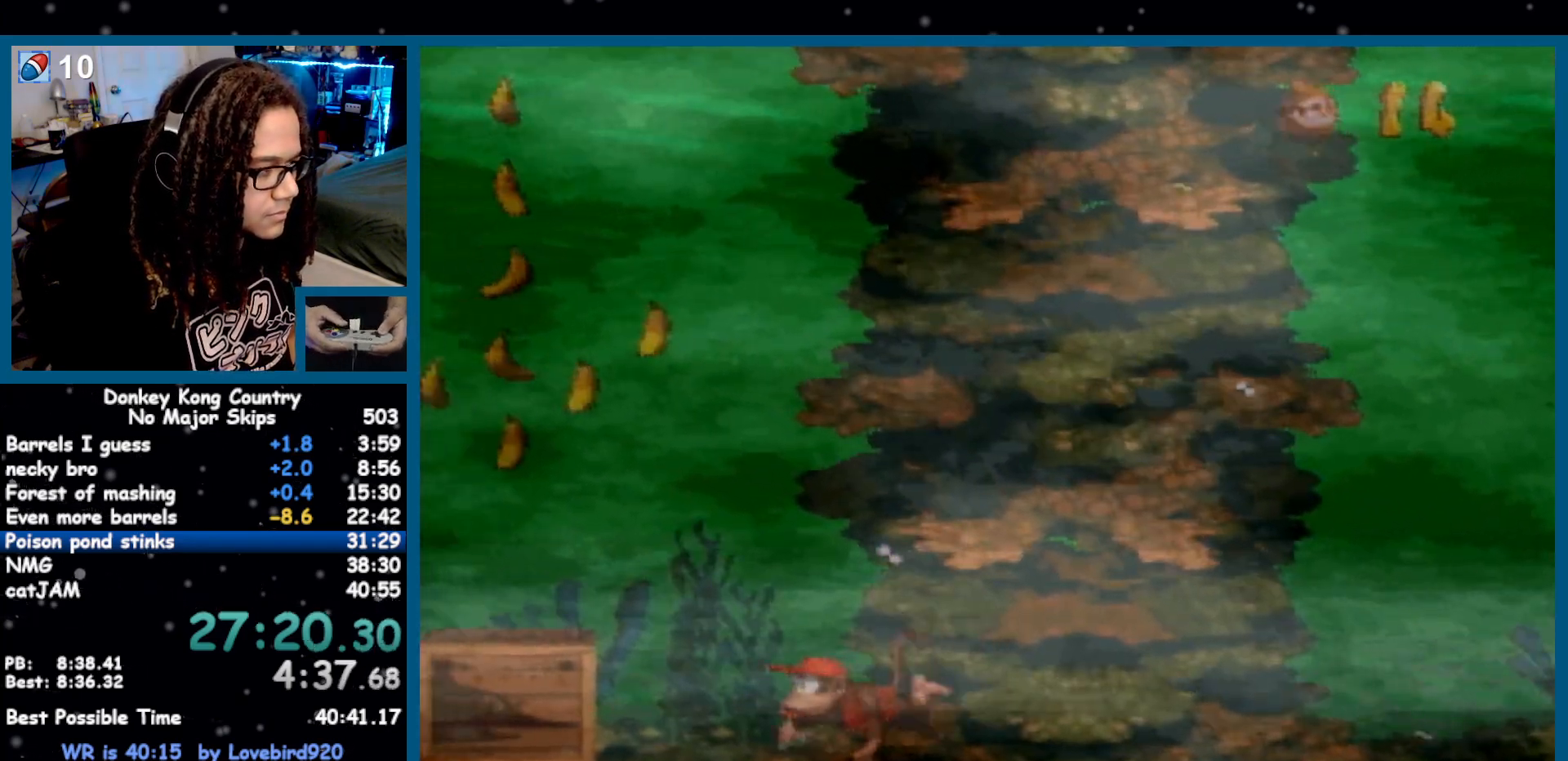
Gameplay with a controller (Nintendo layout); each line is a JSON object with the inputs held at the frame after it (dt_ms = milliseconds from this image to that frame). "events" lists button and stick changes between this image and that frame as [ms after this image, input, new state], when the widget could be followed in between. Not read: L1 L3 R1 R3.
{"dt_ms": 500, "buttons": [], "events": [[483, "DPAD_LEFT", "up"]]}
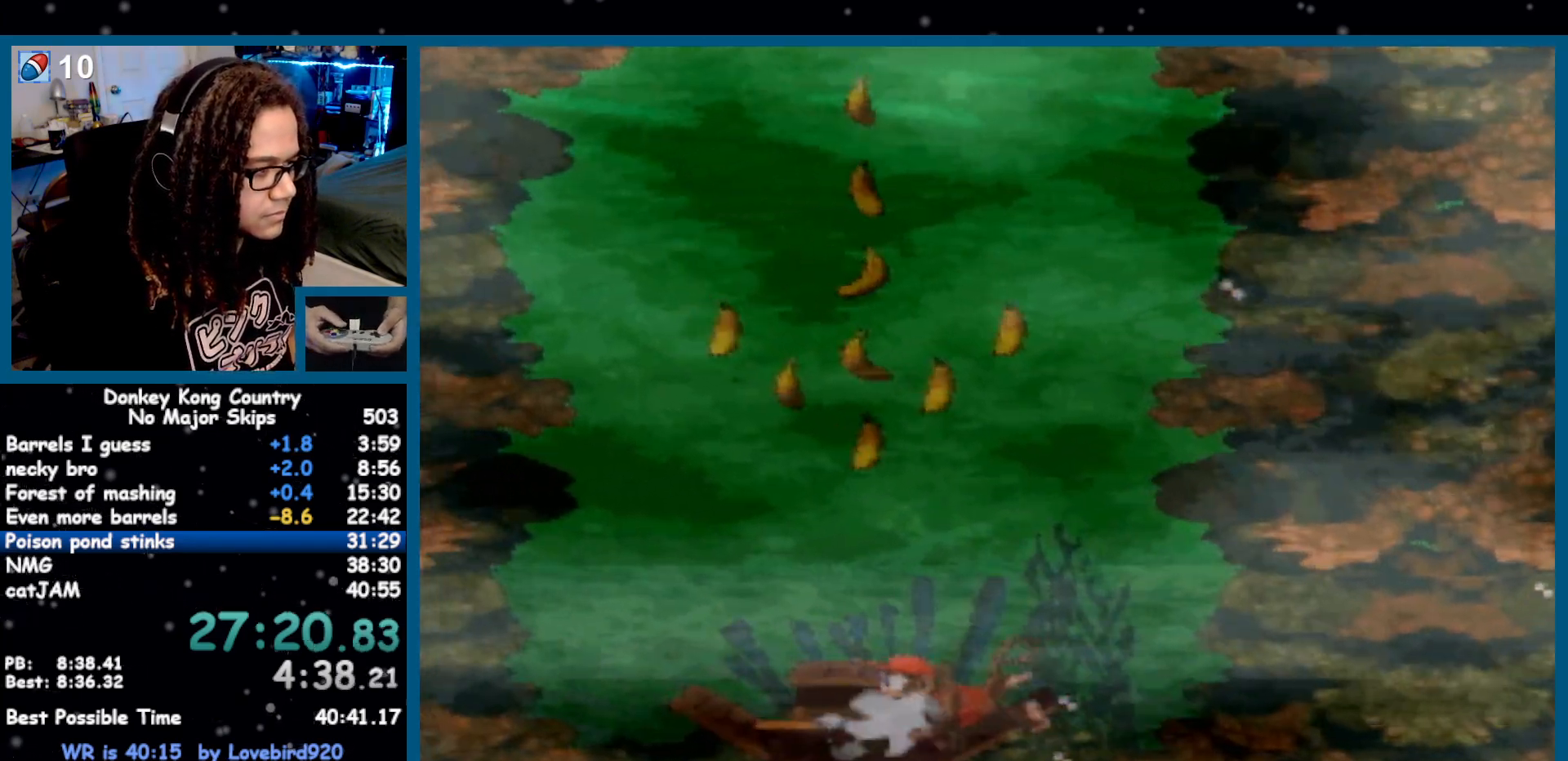
{"dt_ms": 500, "buttons": ["DPAD_RIGHT"], "events": [[17, "DPAD_RIGHT", "down"]]}
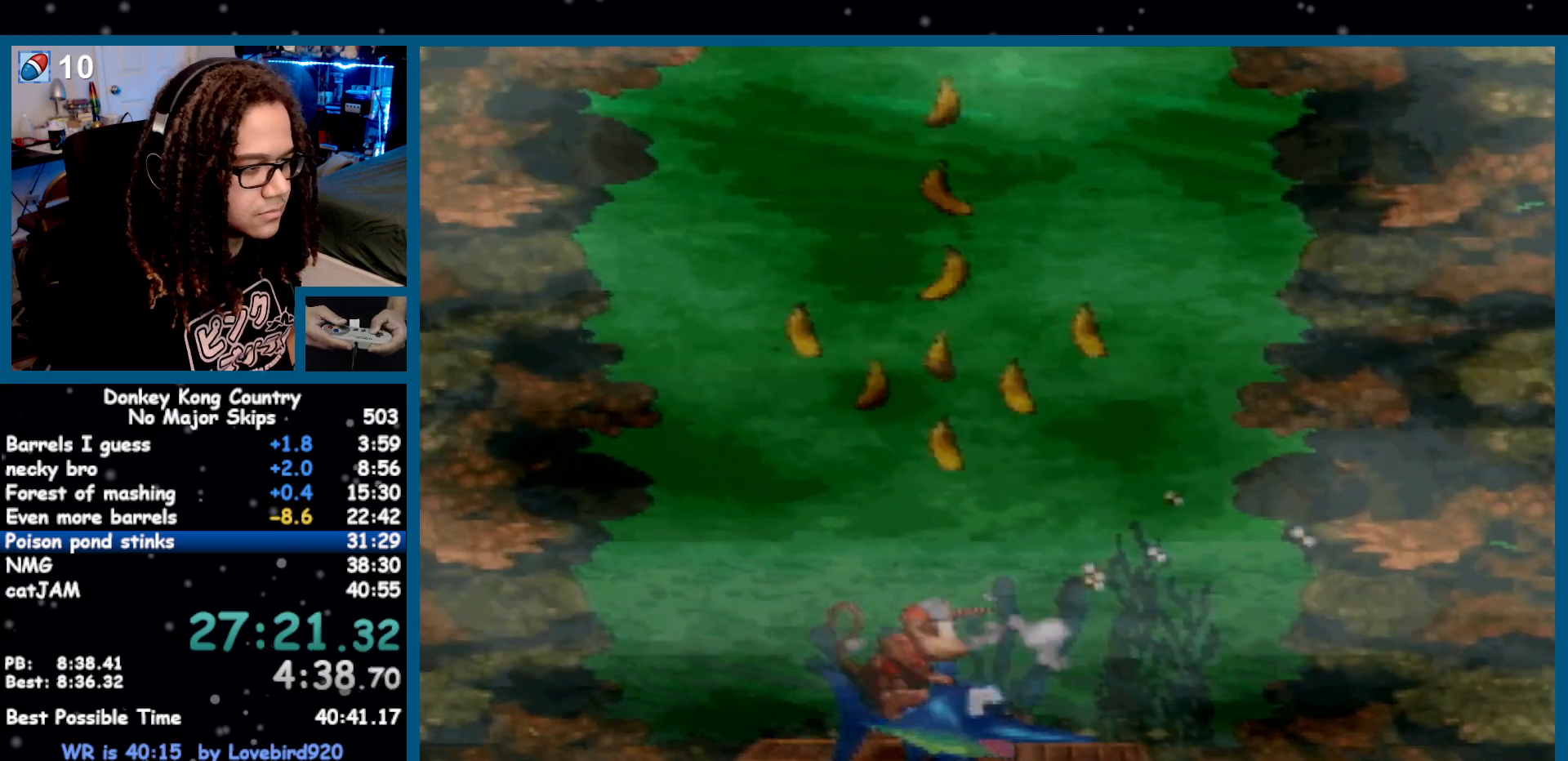
{"dt_ms": 500, "buttons": ["DPAD_RIGHT"], "events": [[117, "B", "down"], [150, "Y", "down"], [367, "B", "up"], [367, "Y", "up"]]}
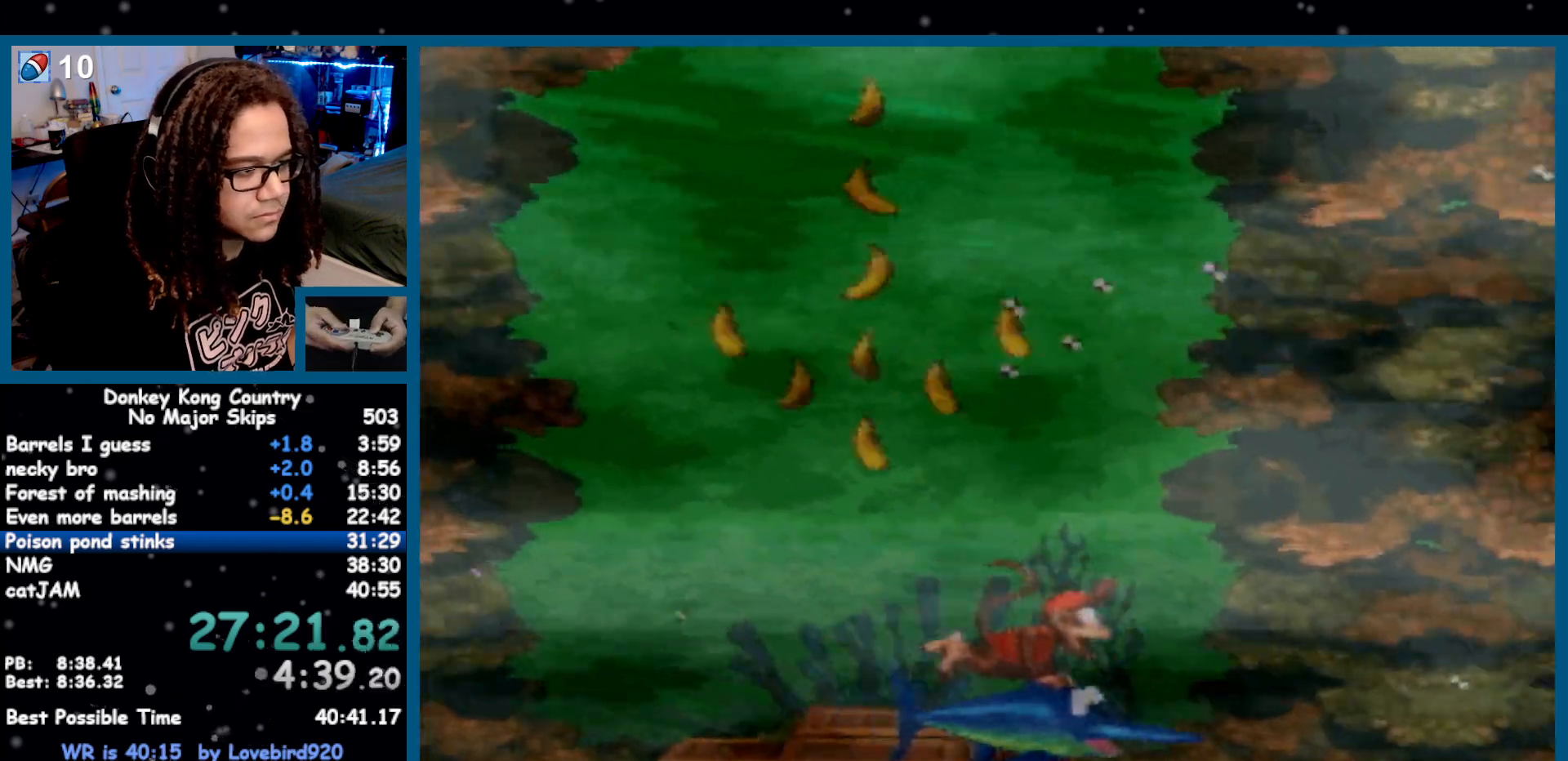
{"dt_ms": 500, "buttons": ["DPAD_RIGHT"], "events": [[167, "B", "down"], [200, "Y", "down"], [450, "Y", "up"], [483, "B", "up"]]}
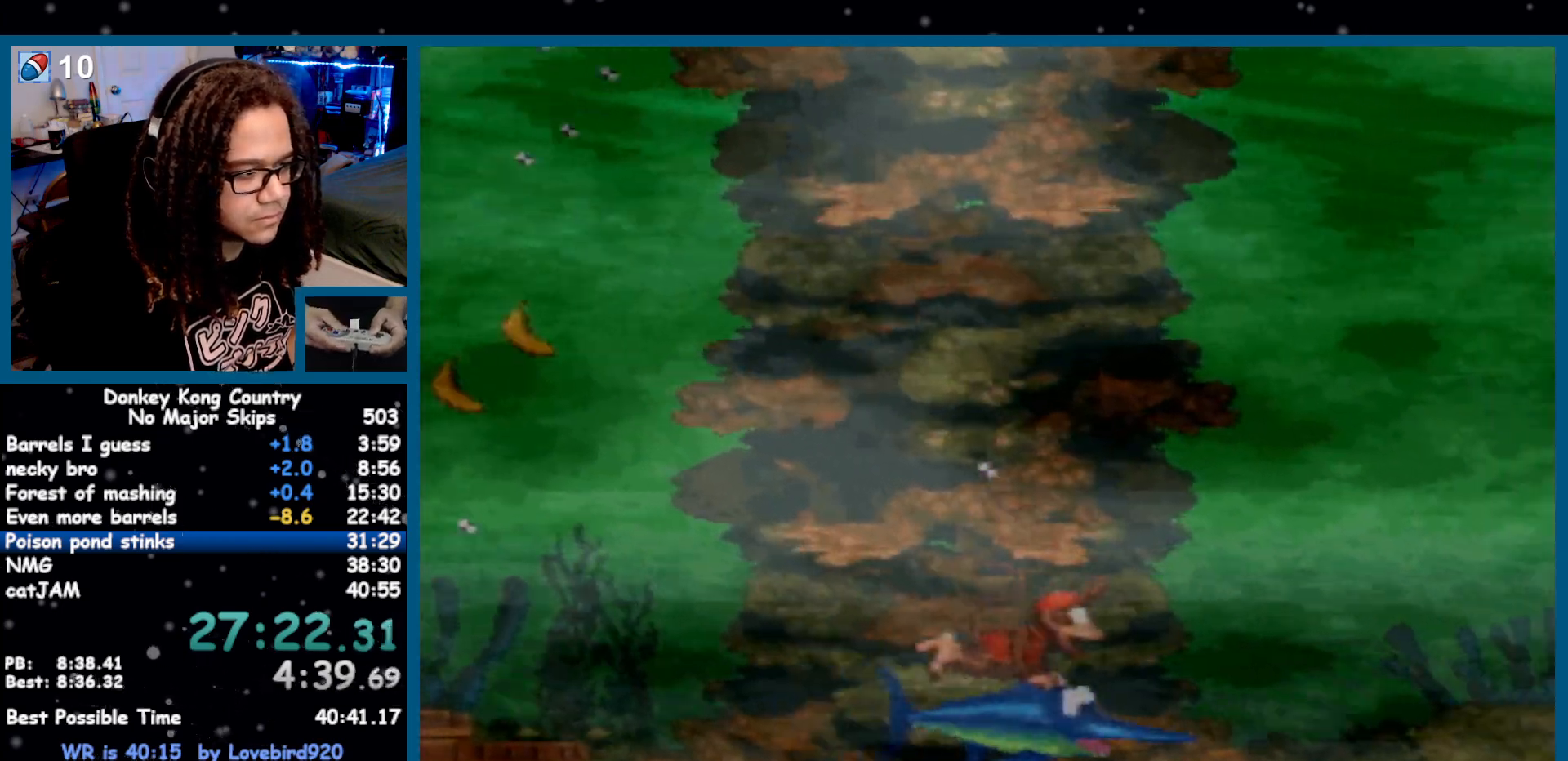
{"dt_ms": 500, "buttons": ["B", "Y", "DPAD_UP", "DPAD_RIGHT"], "events": [[183, "DPAD_UP", "down"], [233, "B", "down"], [267, "Y", "down"]]}
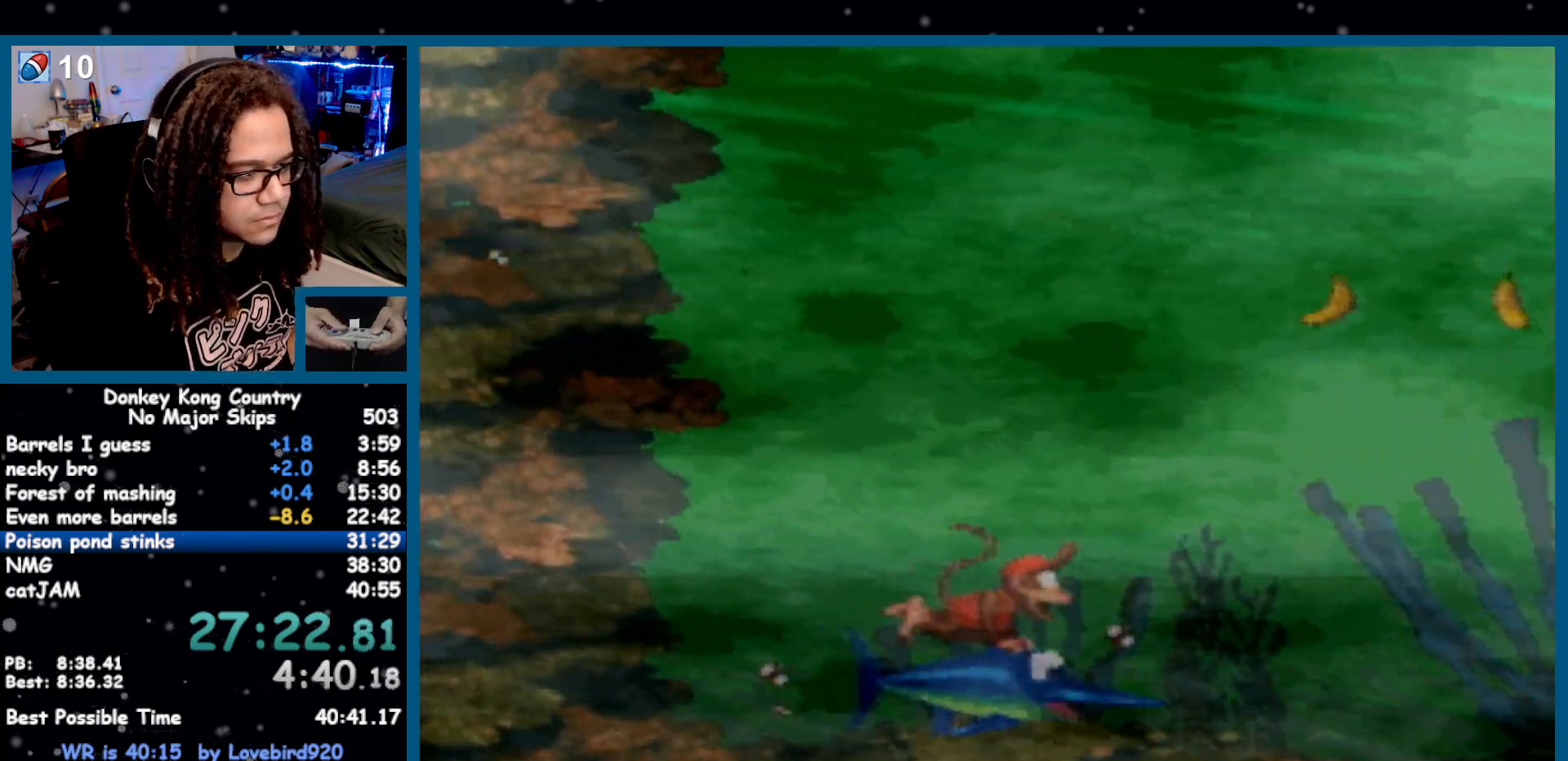
{"dt_ms": 500, "buttons": ["B", "Y", "DPAD_RIGHT"], "events": [[133, "Y", "up"], [167, "B", "up"], [200, "DPAD_UP", "up"], [300, "B", "down"], [333, "Y", "down"]]}
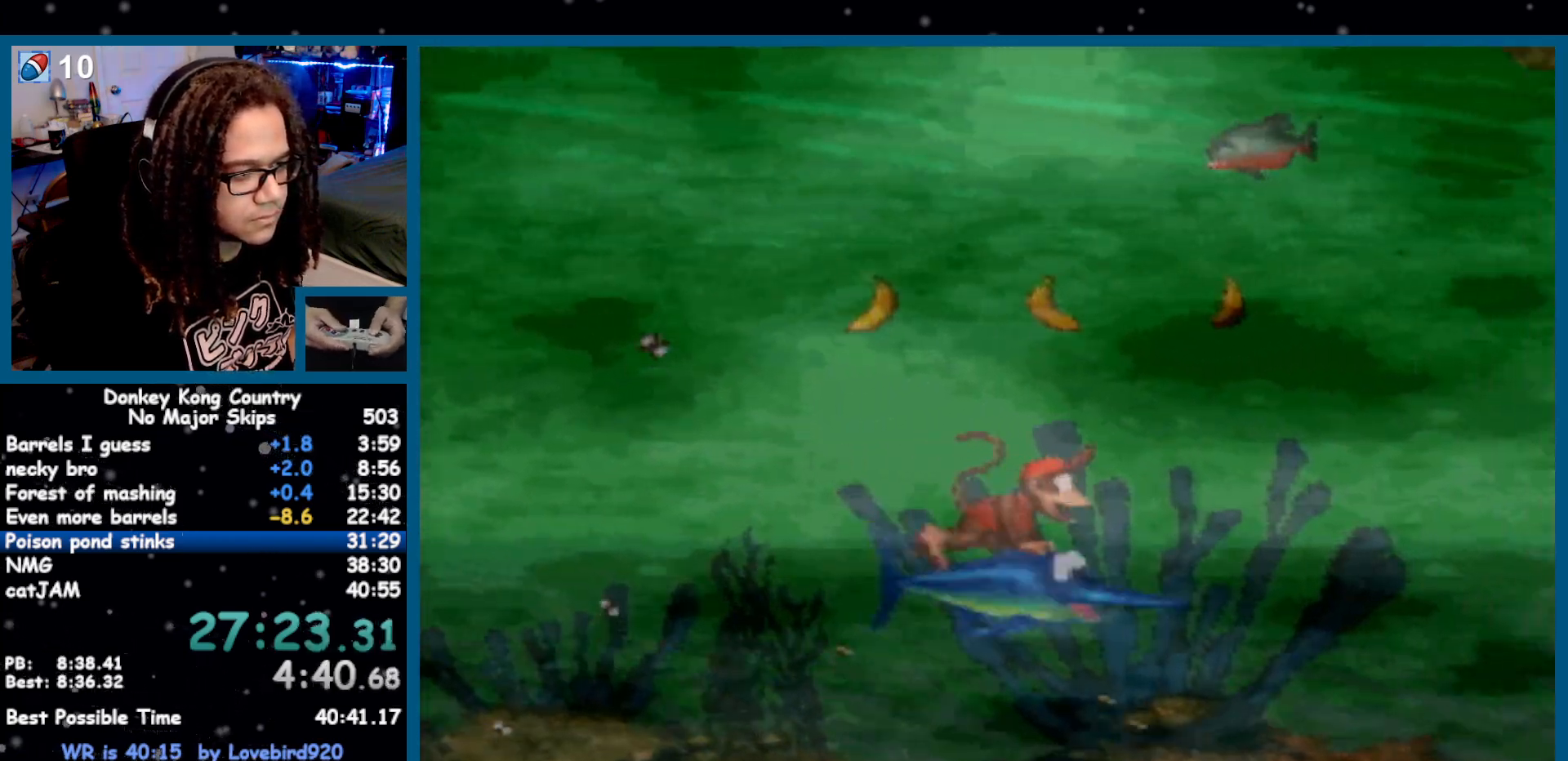
{"dt_ms": 500, "buttons": ["B", "Y", "DPAD_UP", "DPAD_RIGHT"], "events": [[83, "Y", "up"], [117, "B", "up"], [150, "DPAD_UP", "down"], [367, "B", "down"], [400, "Y", "down"]]}
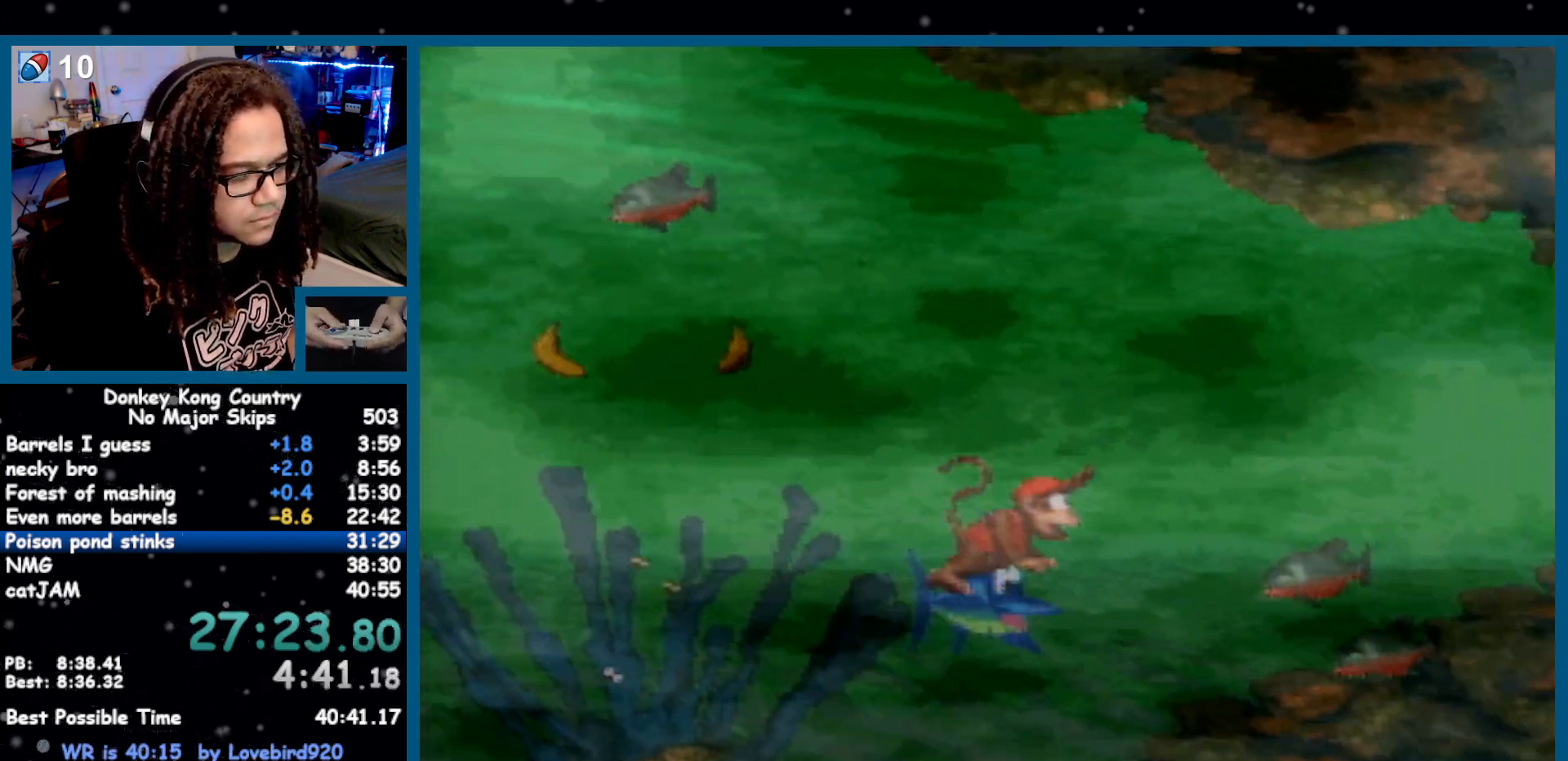
{"dt_ms": 1000, "buttons": ["DPAD_UP", "DPAD_RIGHT"]}
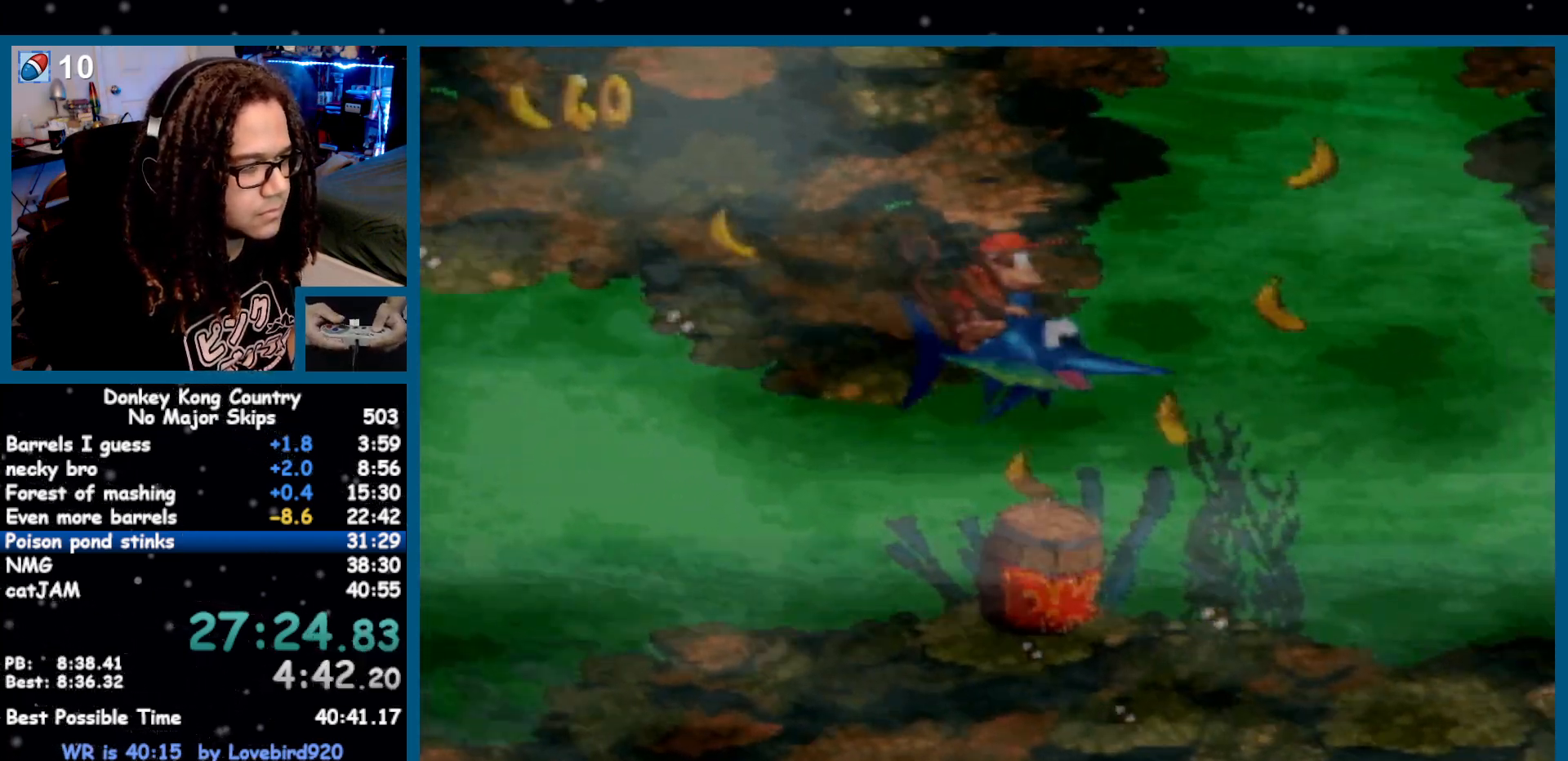
{"dt_ms": 500, "buttons": ["DPAD_UP", "DPAD_RIGHT"], "events": []}
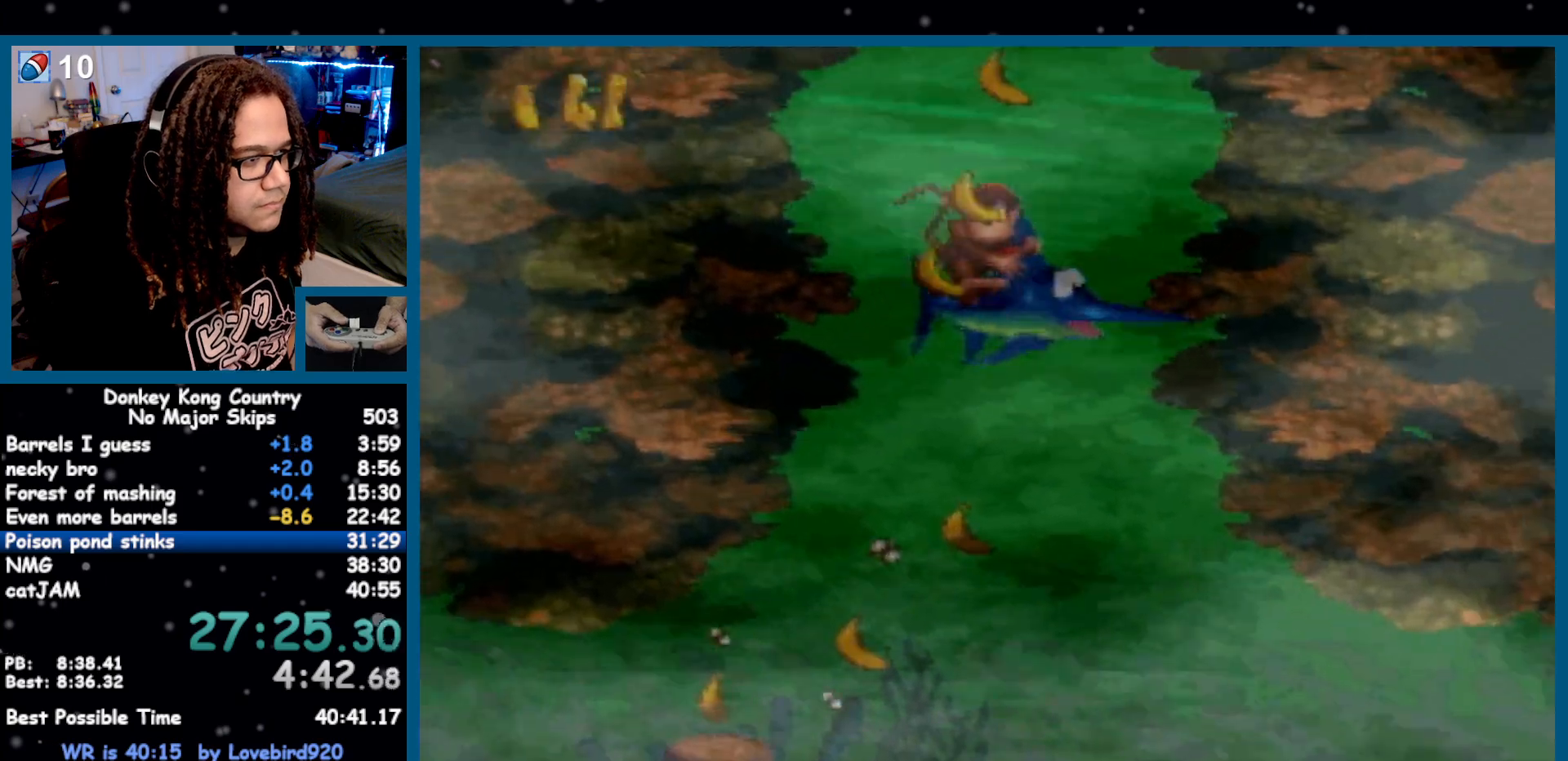
{"dt_ms": 500, "buttons": ["DPAD_UP", "DPAD_RIGHT"]}
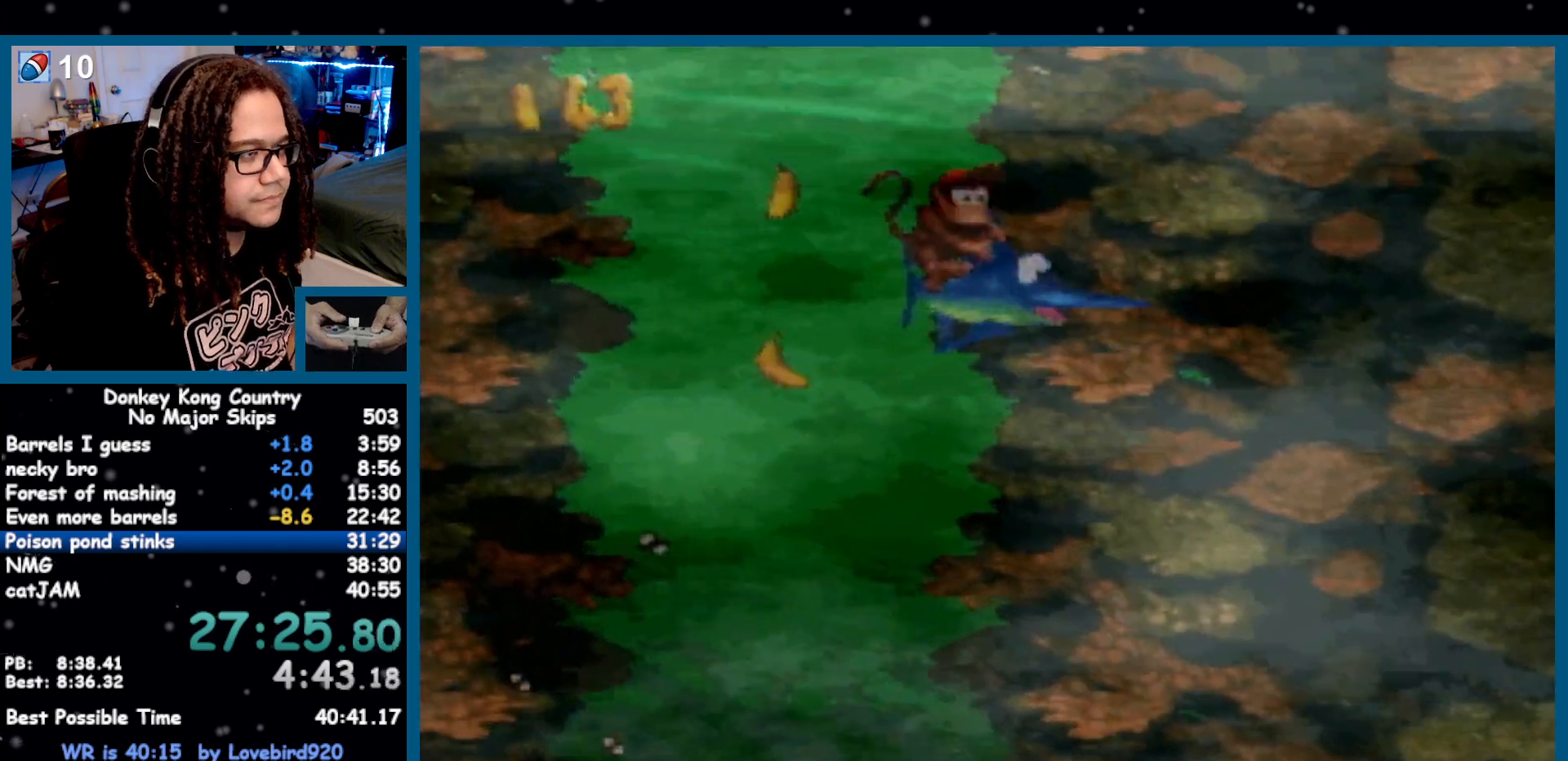
{"dt_ms": 500, "buttons": ["DPAD_UP", "DPAD_RIGHT"], "events": []}
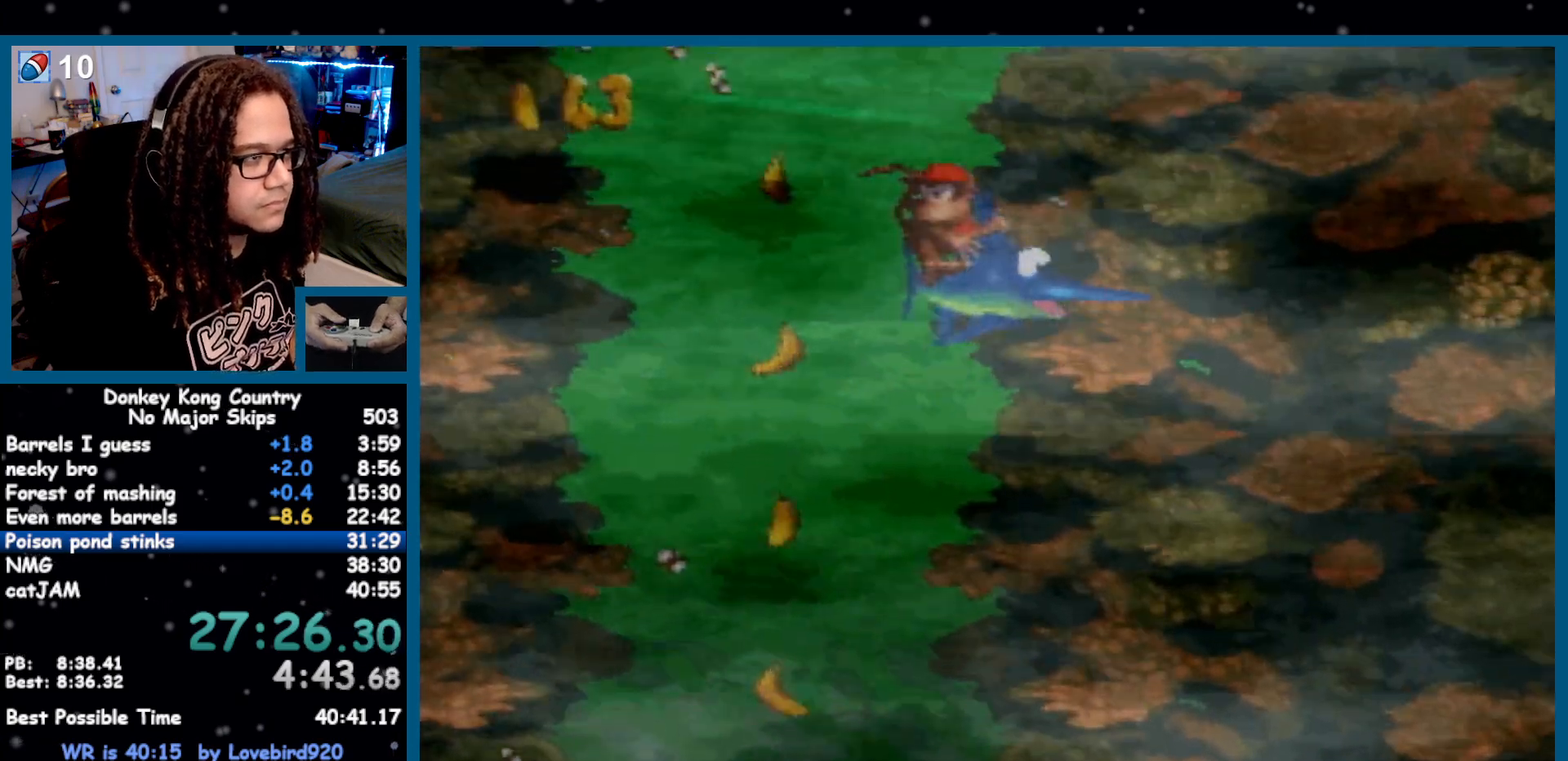
{"dt_ms": 500, "buttons": ["B", "Y", "DPAD_UP", "DPAD_RIGHT"], "events": [[350, "B", "down"], [350, "Y", "down"]]}
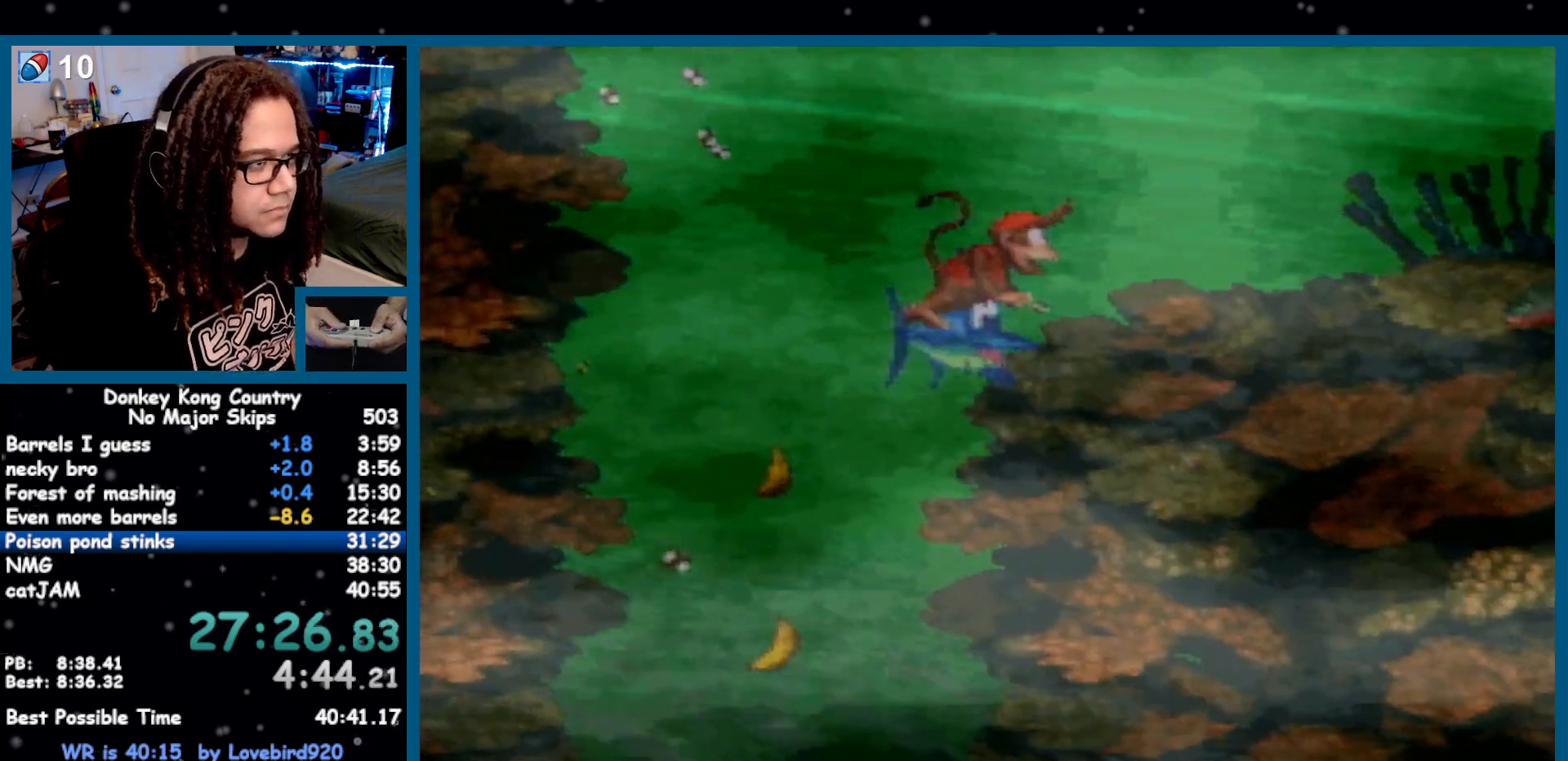
{"dt_ms": 1000, "buttons": ["DPAD_DOWN", "DPAD_RIGHT"]}
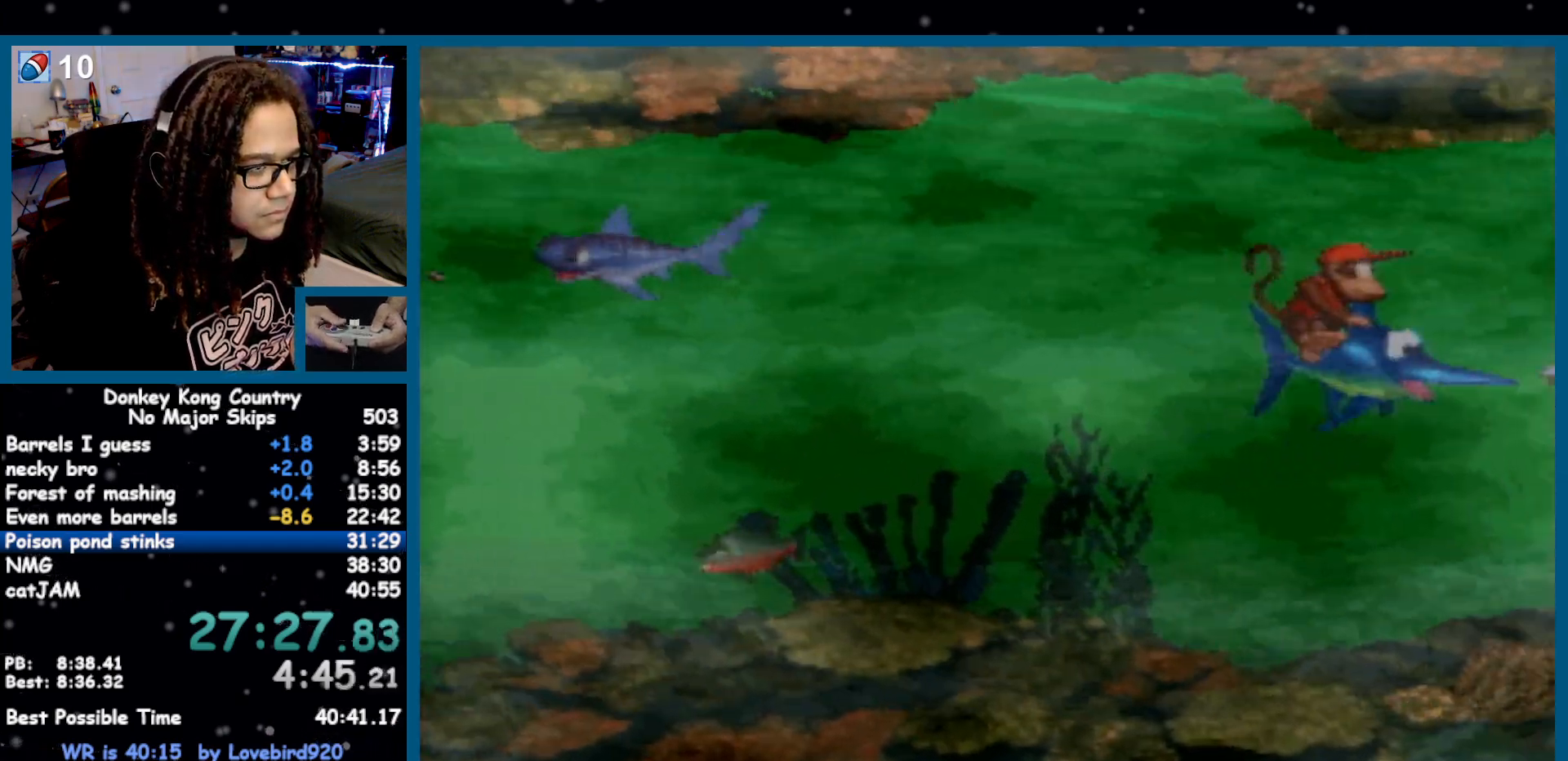
{"dt_ms": 500, "buttons": ["DPAD_DOWN", "DPAD_RIGHT"], "events": [[33, "B", "down"], [50, "Y", "down"], [300, "B", "up"], [300, "Y", "up"]]}